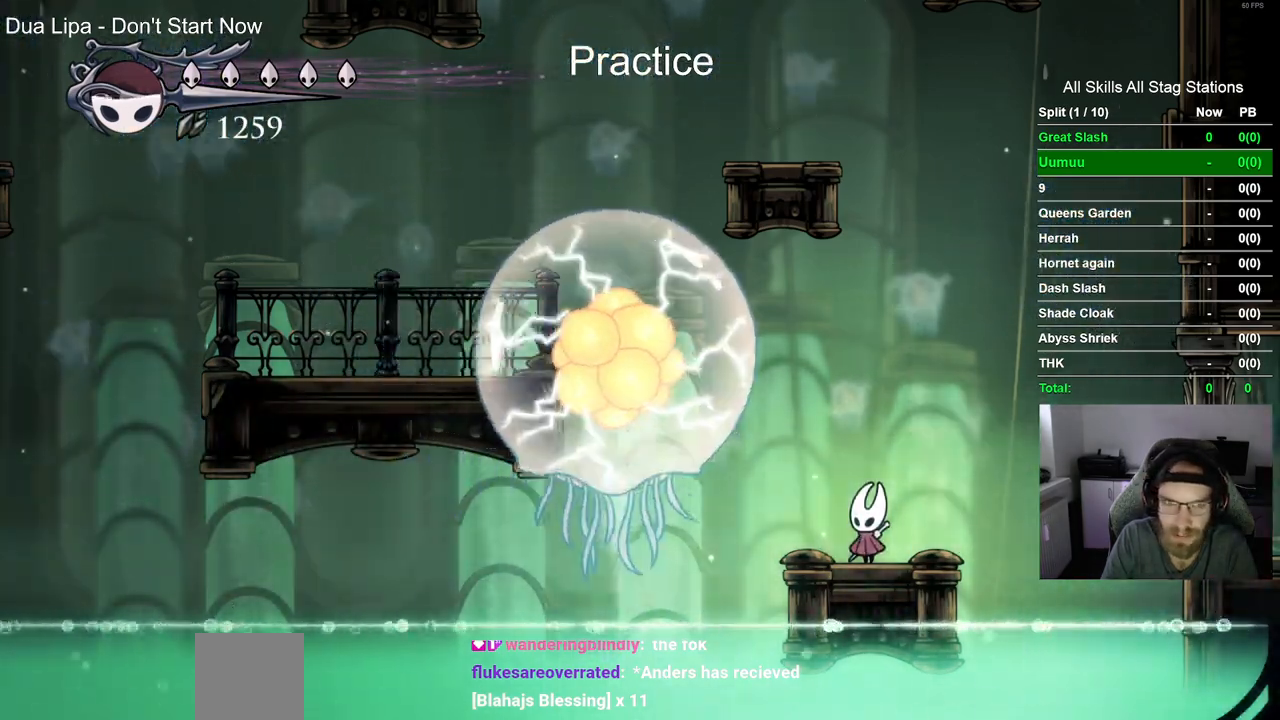
Gameplay with a controller (PlayStation layout); each line is a JSON object with the inputs held at the frame after it (dt_ms = milliseconds from this image to that frame). "events" lists button and stick changes between this image and that frame as [ms after this image, input, new state], when the widget could be followed in between. Not read: L1 R1.
{"dt_ms": 500, "buttons": [], "left_stick": "center", "right_stick": "center", "events": [[267, "DPAD_RIGHT", "down"], [367, "DPAD_RIGHT", "up"]]}
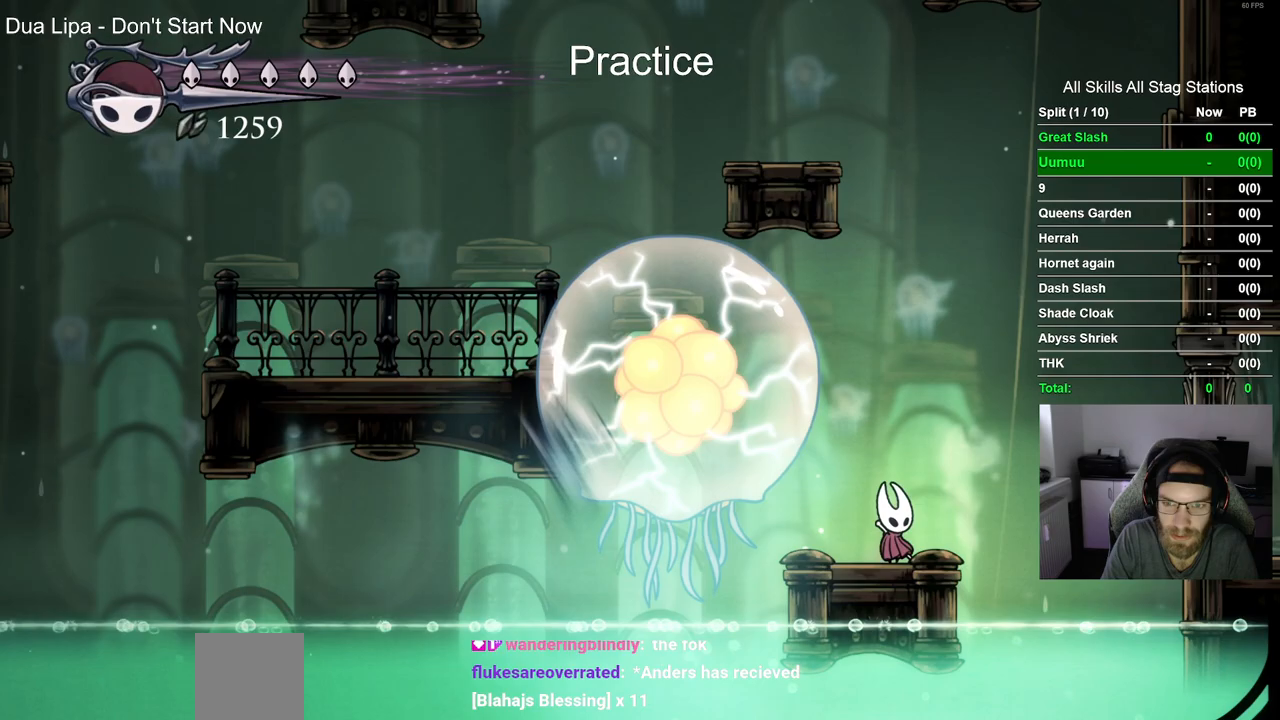
{"dt_ms": 500, "buttons": [], "left_stick": "center", "right_stick": "center", "events": []}
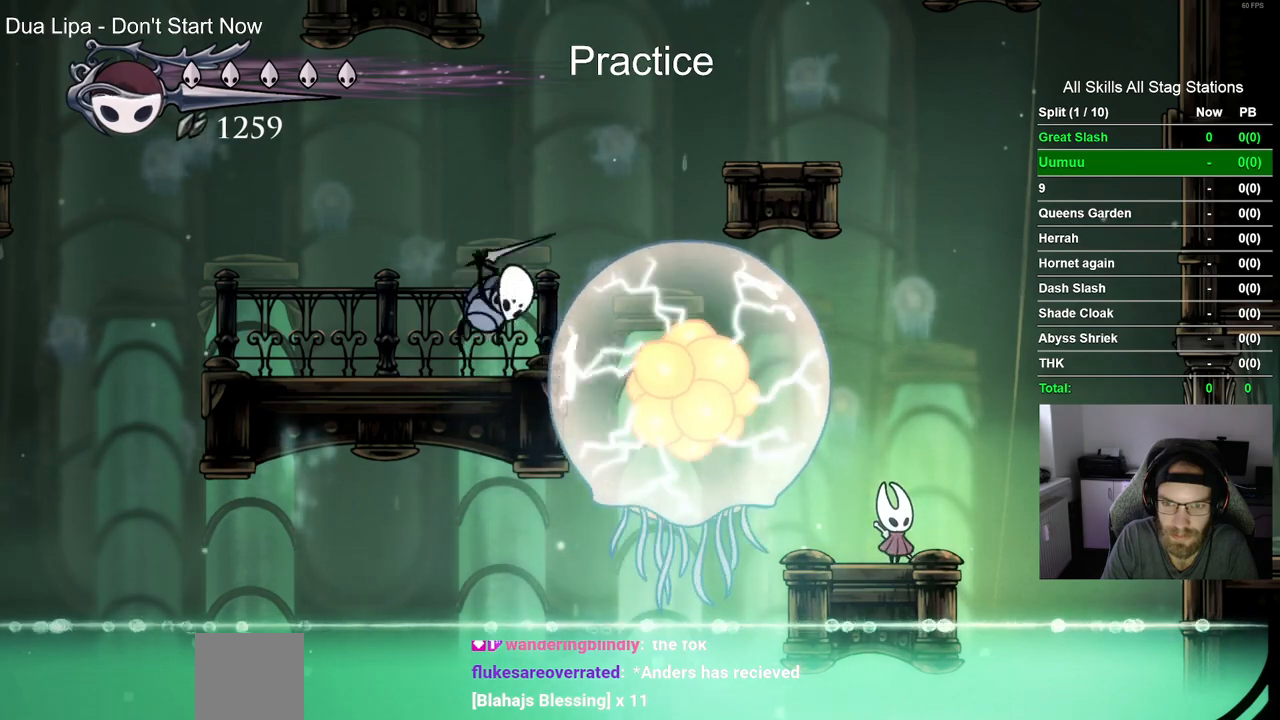
{"dt_ms": 500, "buttons": [], "left_stick": "center", "right_stick": "center", "events": [[150, "DPAD_LEFT", "down"], [183, "CROSS", "down"], [250, "SQUARE", "down"], [300, "CROSS", "up"], [300, "DPAD_LEFT", "up"], [417, "SQUARE", "up"]]}
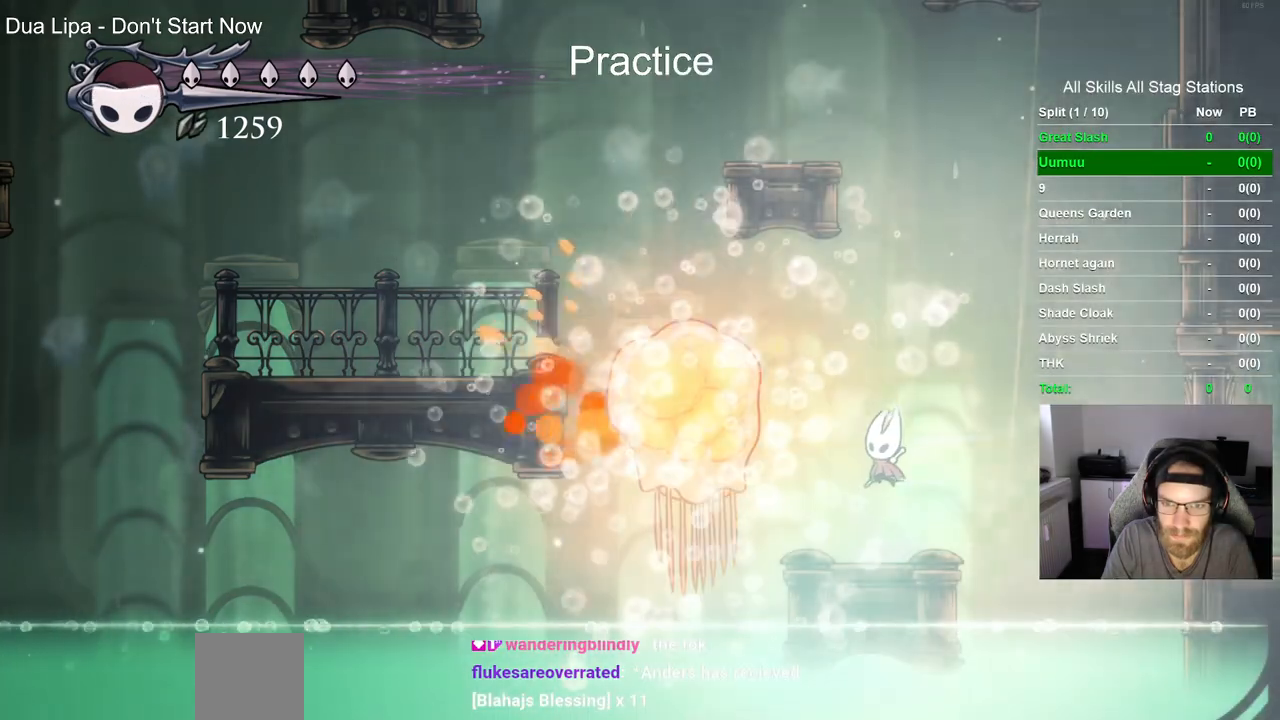
{"dt_ms": 500, "buttons": ["DPAD_LEFT"], "left_stick": "center", "right_stick": "center", "events": [[33, "DPAD_LEFT", "down"], [150, "SQUARE", "down"], [217, "DPAD_LEFT", "up"], [300, "SQUARE", "up"], [483, "DPAD_LEFT", "down"]]}
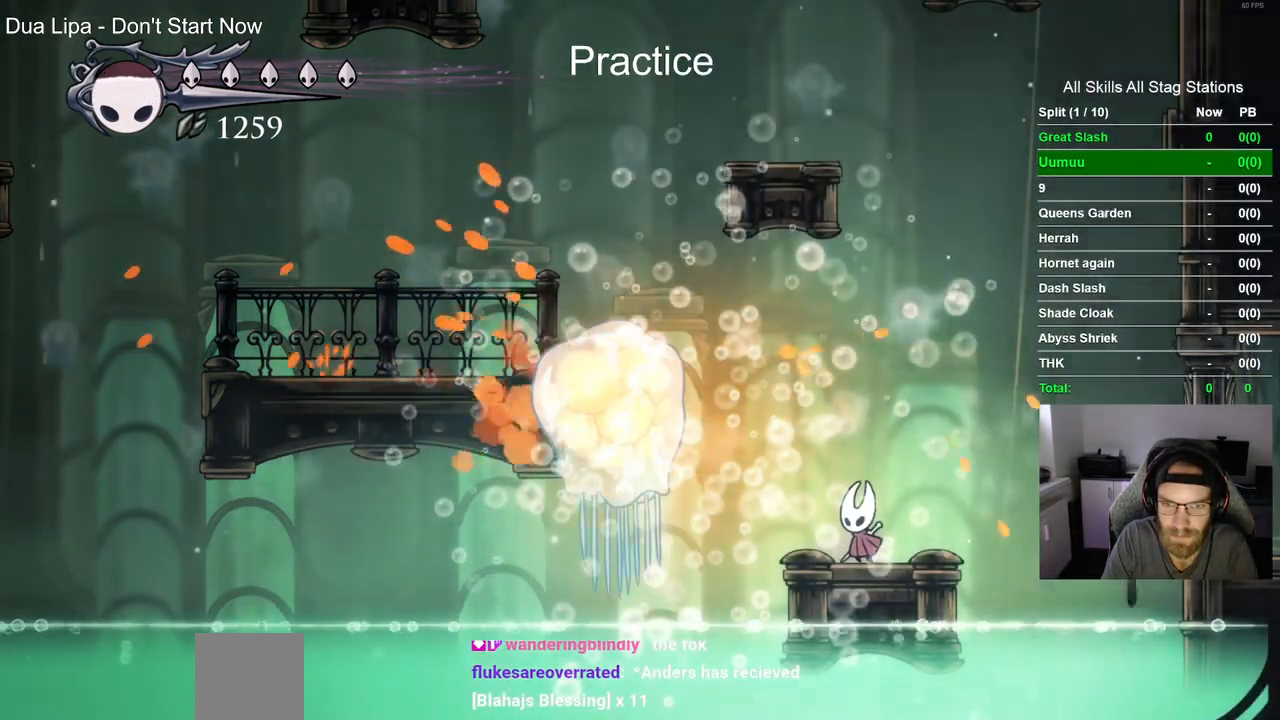
{"dt_ms": 500, "buttons": [], "left_stick": "center", "right_stick": "center", "events": [[100, "CROSS", "down"], [133, "DPAD_LEFT", "up"], [167, "SQUARE", "down"], [333, "SQUARE", "up"], [383, "CROSS", "up"]]}
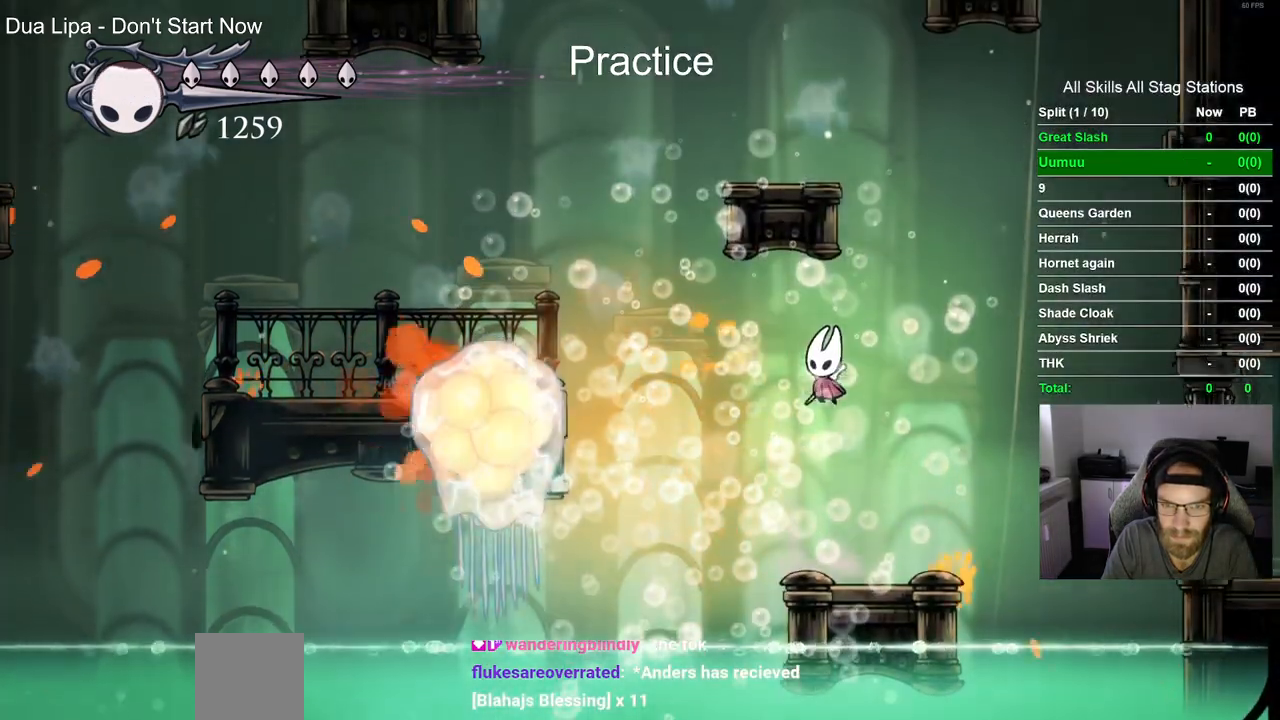
{"dt_ms": 1000, "buttons": [], "left_stick": "center", "right_stick": "center"}
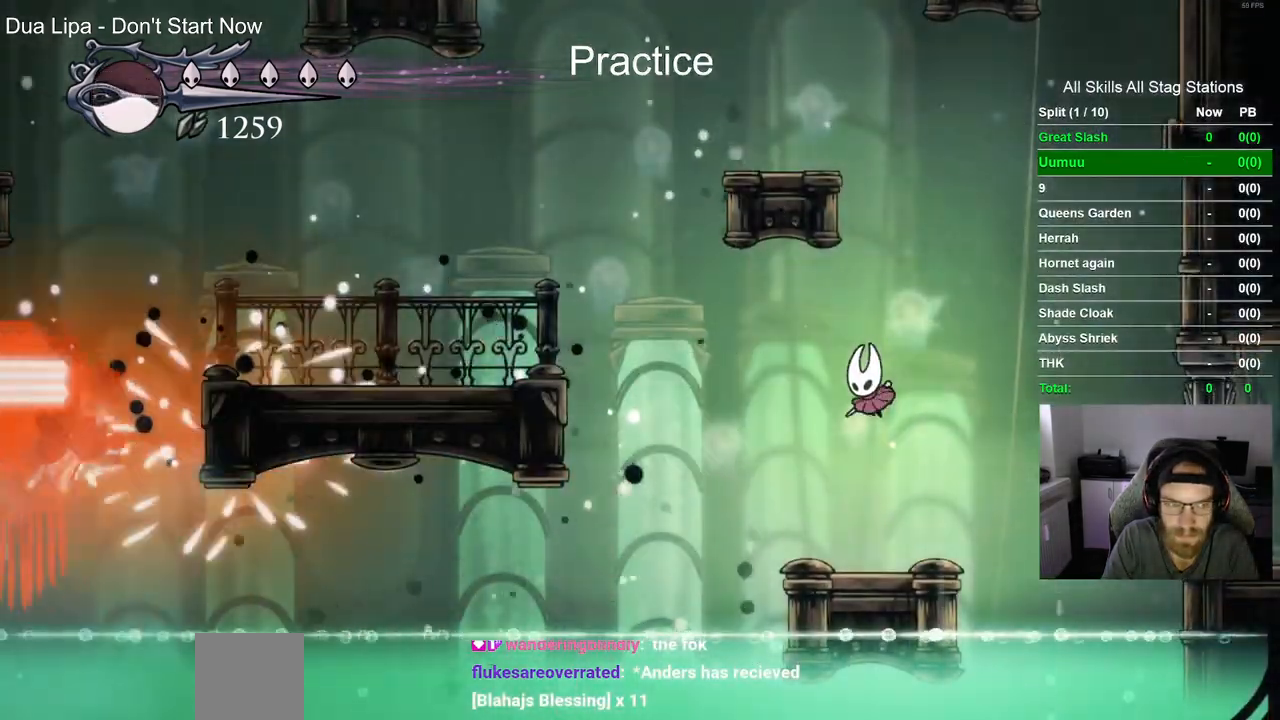
{"dt_ms": 500, "buttons": [], "left_stick": "center", "right_stick": "center", "events": []}
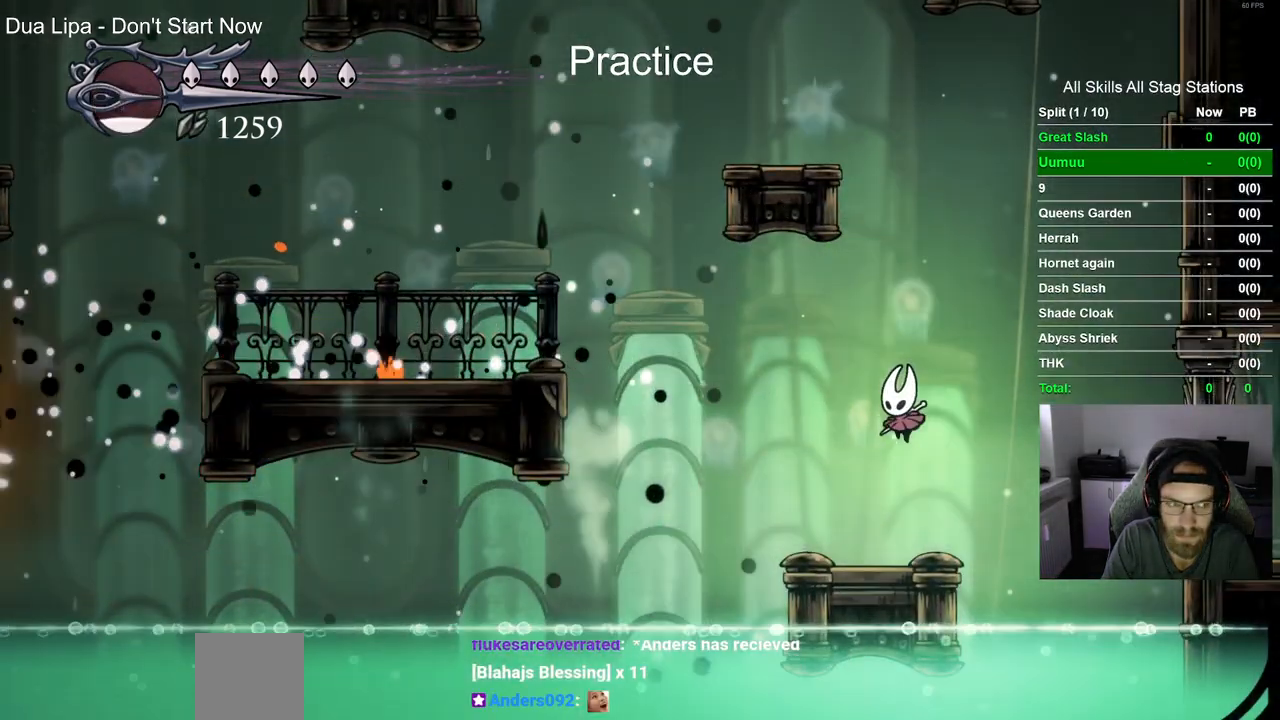
{"dt_ms": 500, "buttons": ["DPAD_LEFT"], "left_stick": "center", "right_stick": "center", "events": [[350, "DPAD_LEFT", "down"]]}
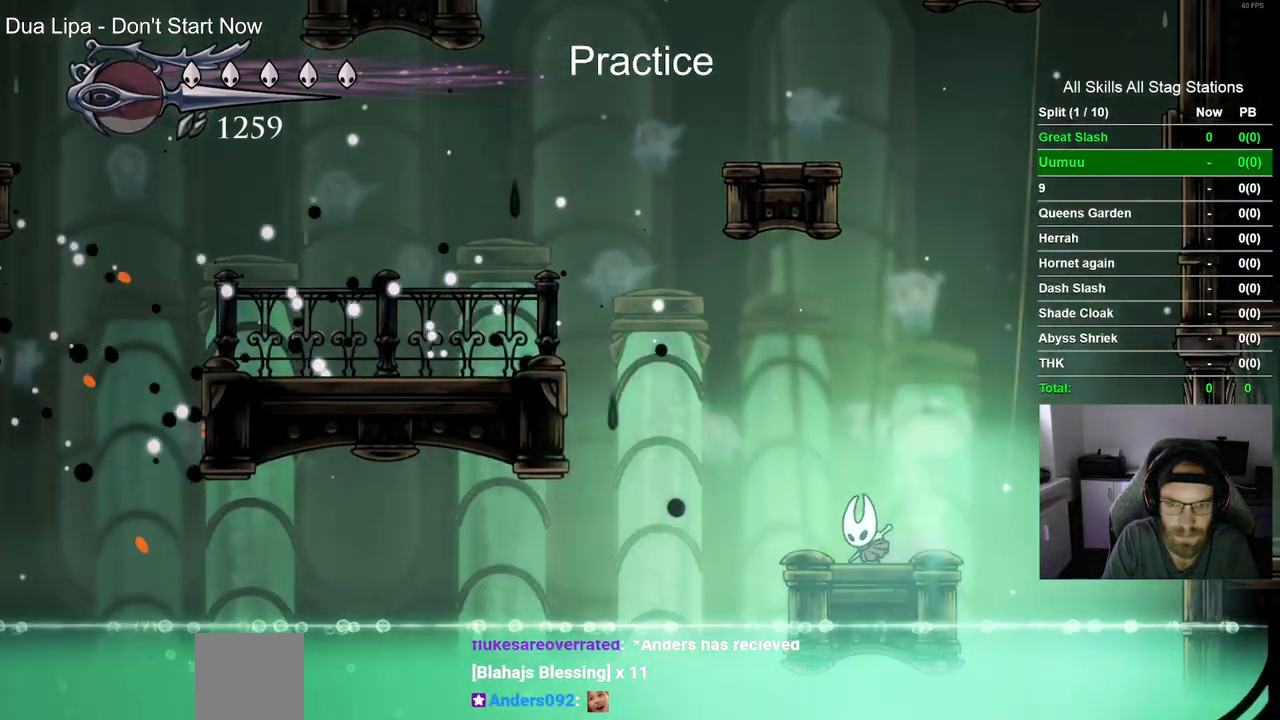
{"dt_ms": 500, "buttons": ["CROSS", "R2", "DPAD_LEFT"], "left_stick": "center", "right_stick": "center", "events": [[17, "CROSS", "down"], [383, "R2", "down"]]}
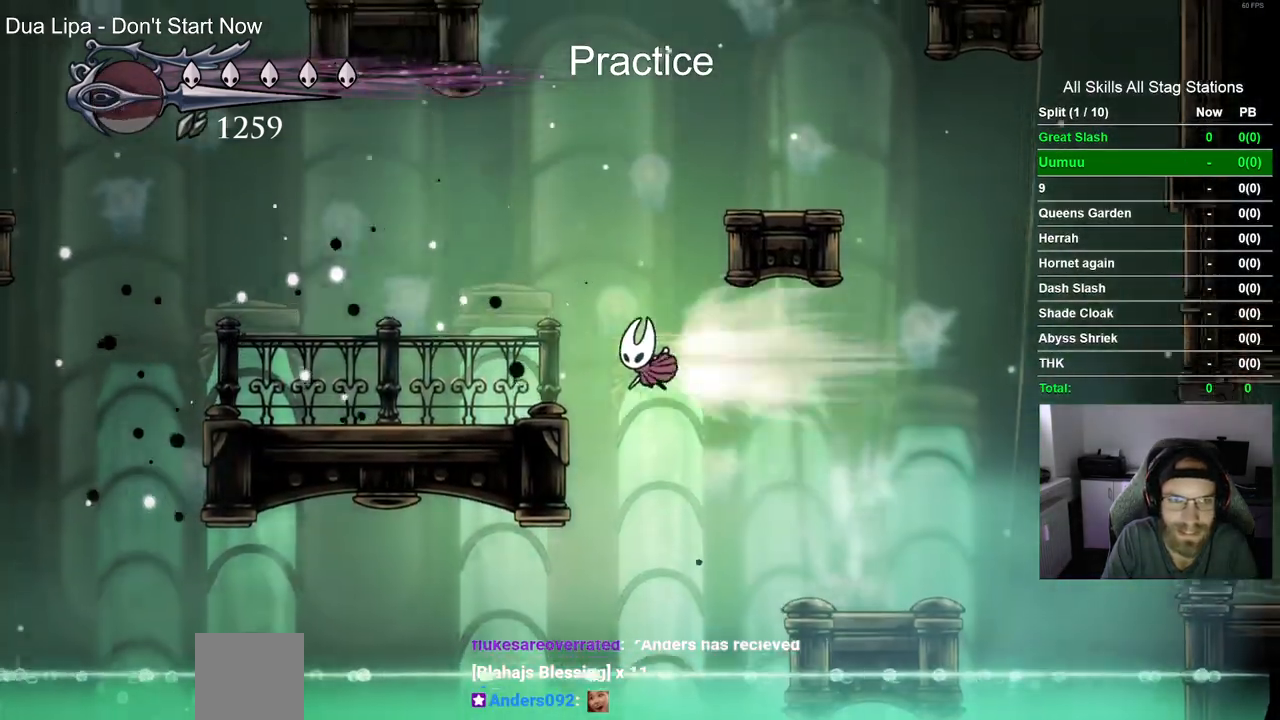
{"dt_ms": 500, "buttons": ["DPAD_LEFT"], "left_stick": "center", "right_stick": "center", "events": [[117, "R2", "up"], [133, "CROSS", "up"]]}
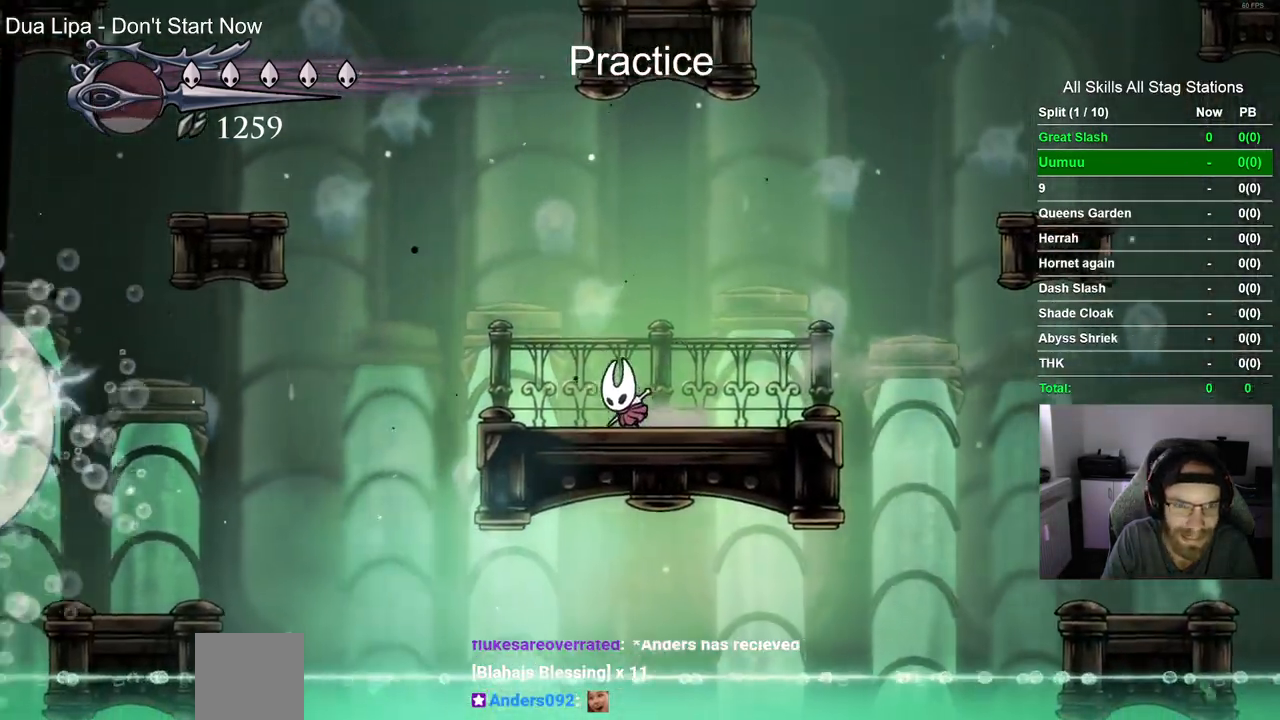
{"dt_ms": 500, "buttons": [], "left_stick": "center", "right_stick": "center", "events": [[150, "DPAD_LEFT", "up"]]}
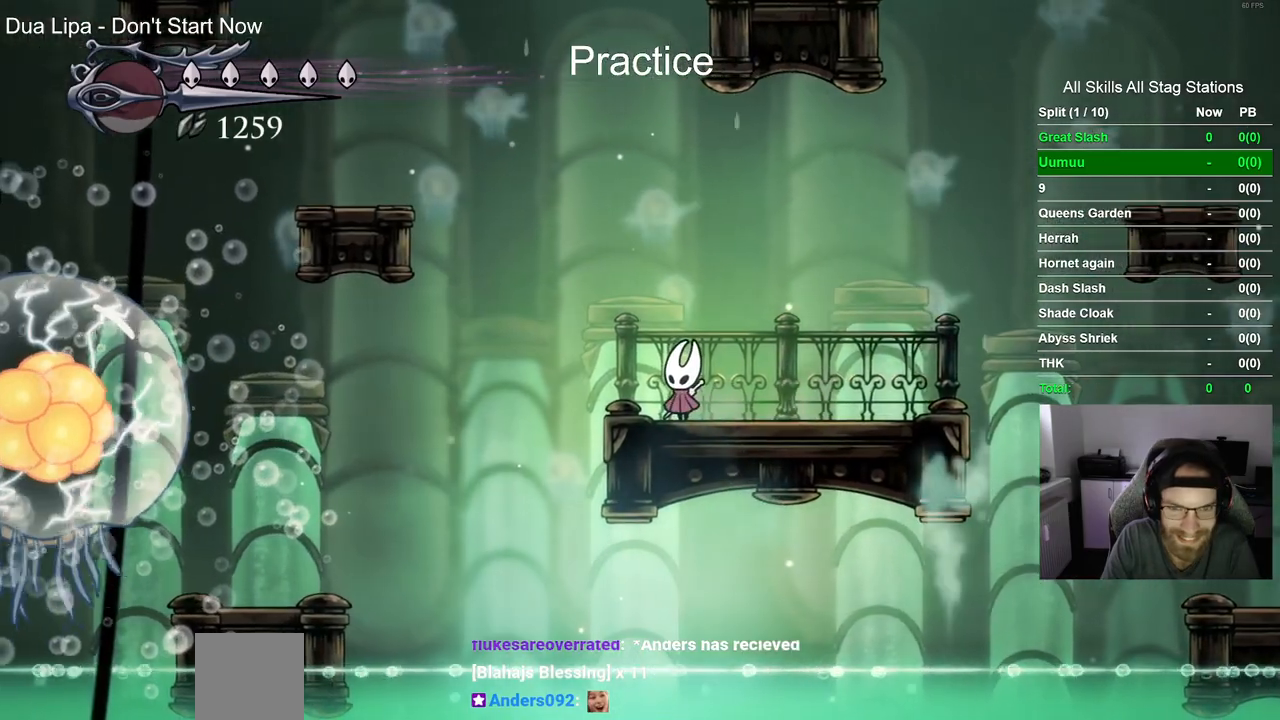
{"dt_ms": 500, "buttons": [], "left_stick": "center", "right_stick": "center", "events": []}
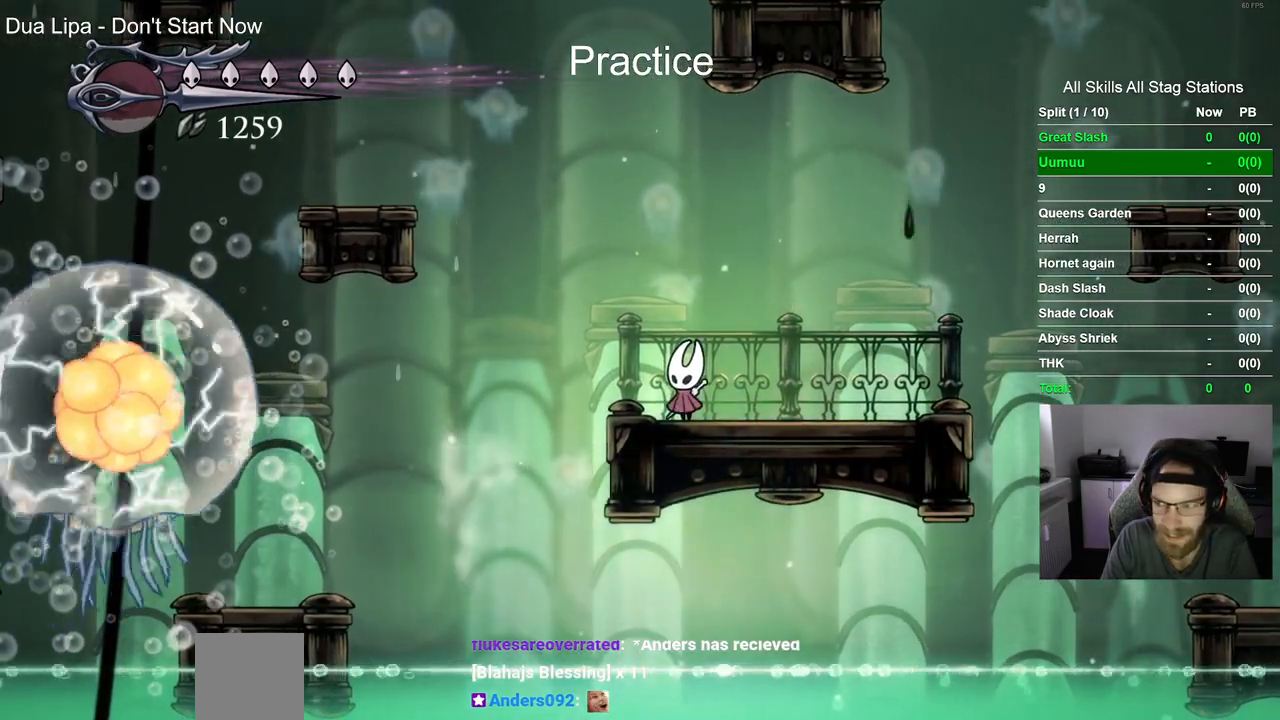
{"dt_ms": 500, "buttons": [], "left_stick": "center", "right_stick": "center", "events": []}
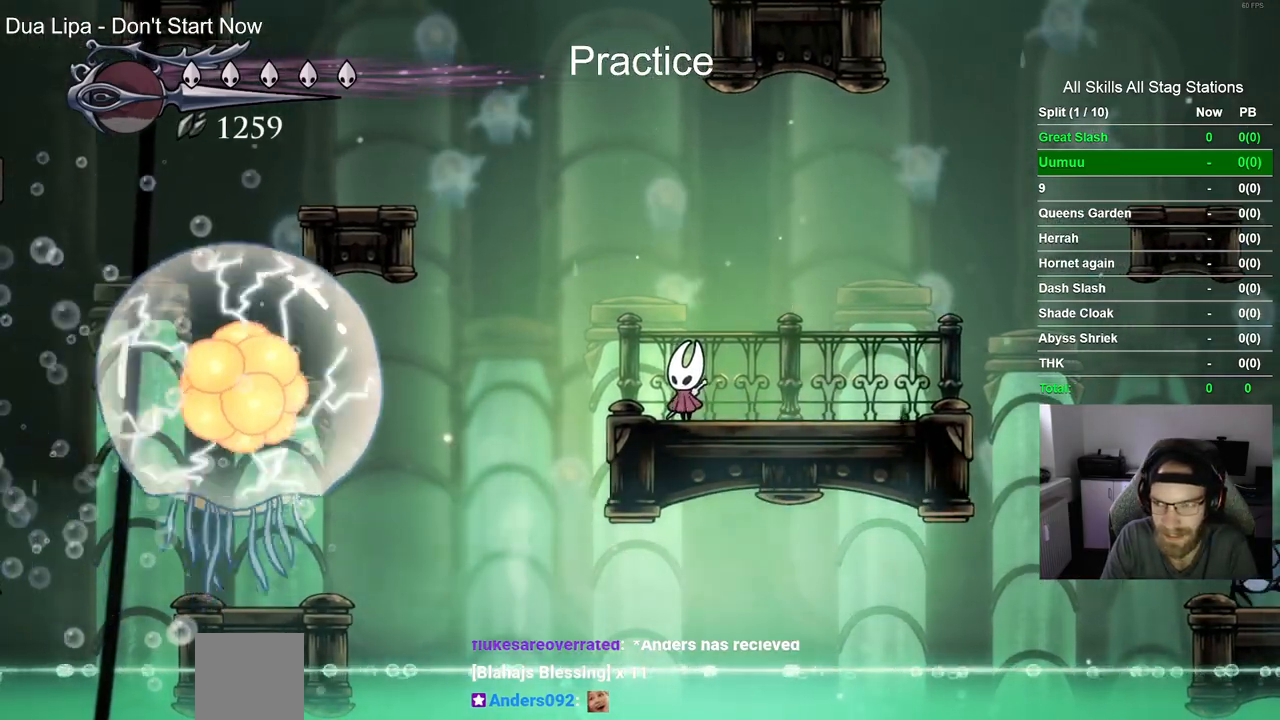
{"dt_ms": 500, "buttons": [], "left_stick": "center", "right_stick": "center", "events": []}
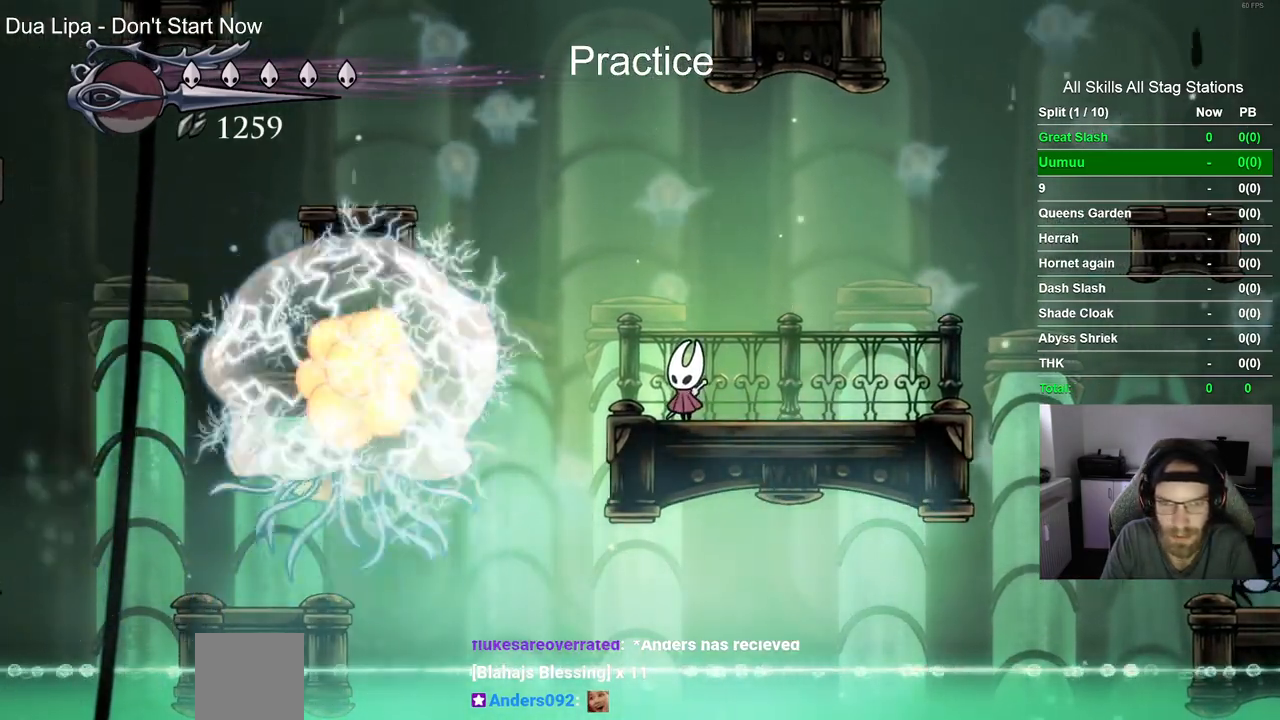
{"dt_ms": 500, "buttons": ["DPAD_RIGHT"], "left_stick": "center", "right_stick": "center", "events": [[67, "DPAD_RIGHT", "down"]]}
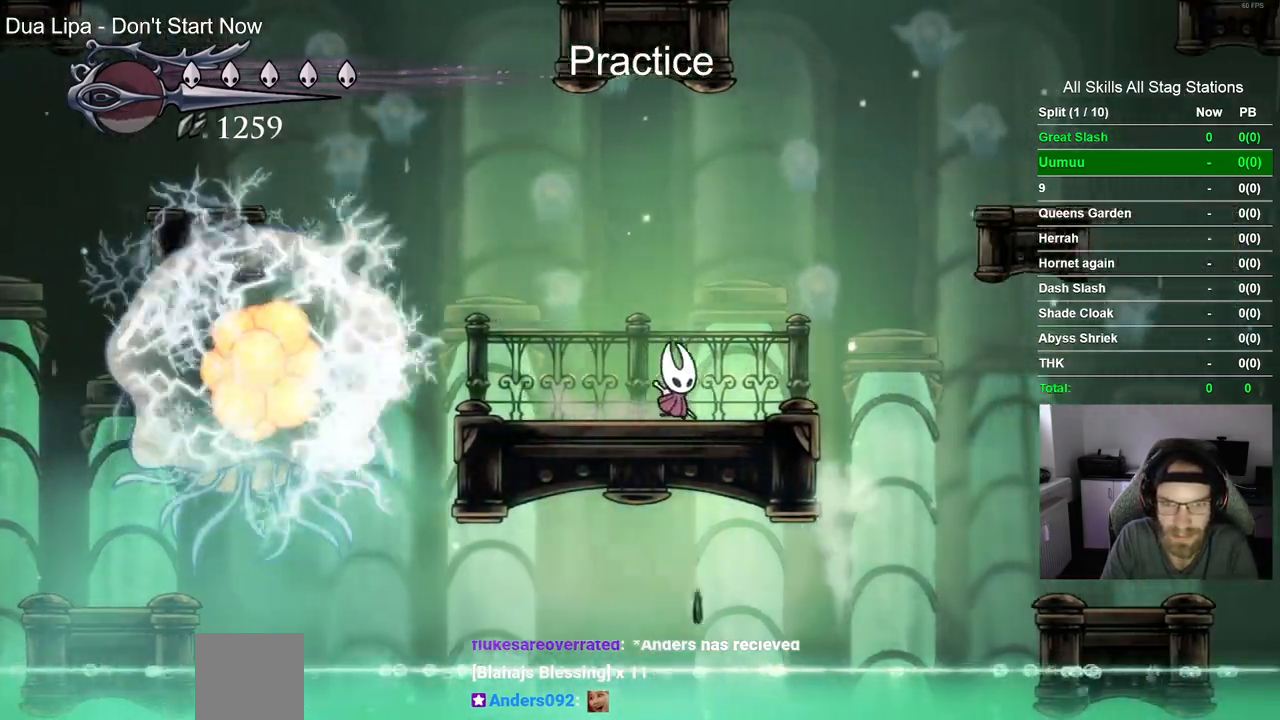
{"dt_ms": 500, "buttons": ["DPAD_RIGHT"], "left_stick": "center", "right_stick": "center", "events": [[183, "R2", "down"], [417, "R2", "up"]]}
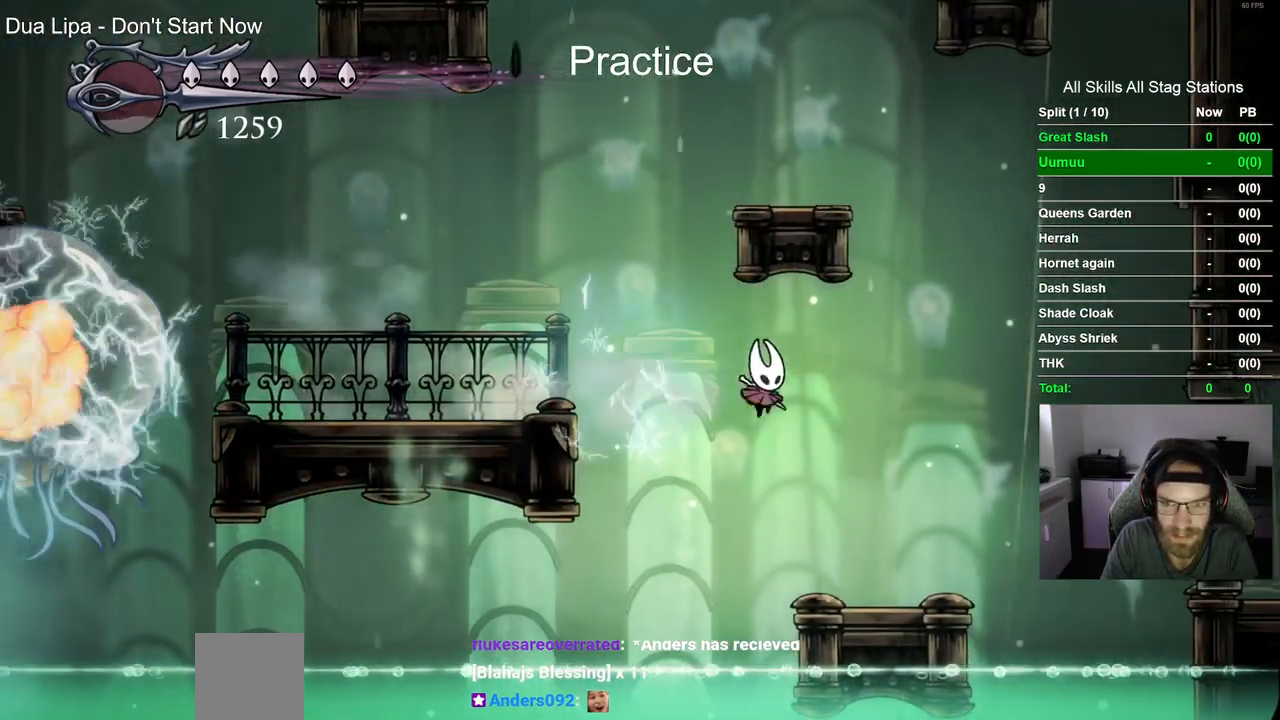
{"dt_ms": 500, "buttons": ["CROSS", "DPAD_RIGHT"], "left_stick": "center", "right_stick": "center", "events": [[367, "CROSS", "down"]]}
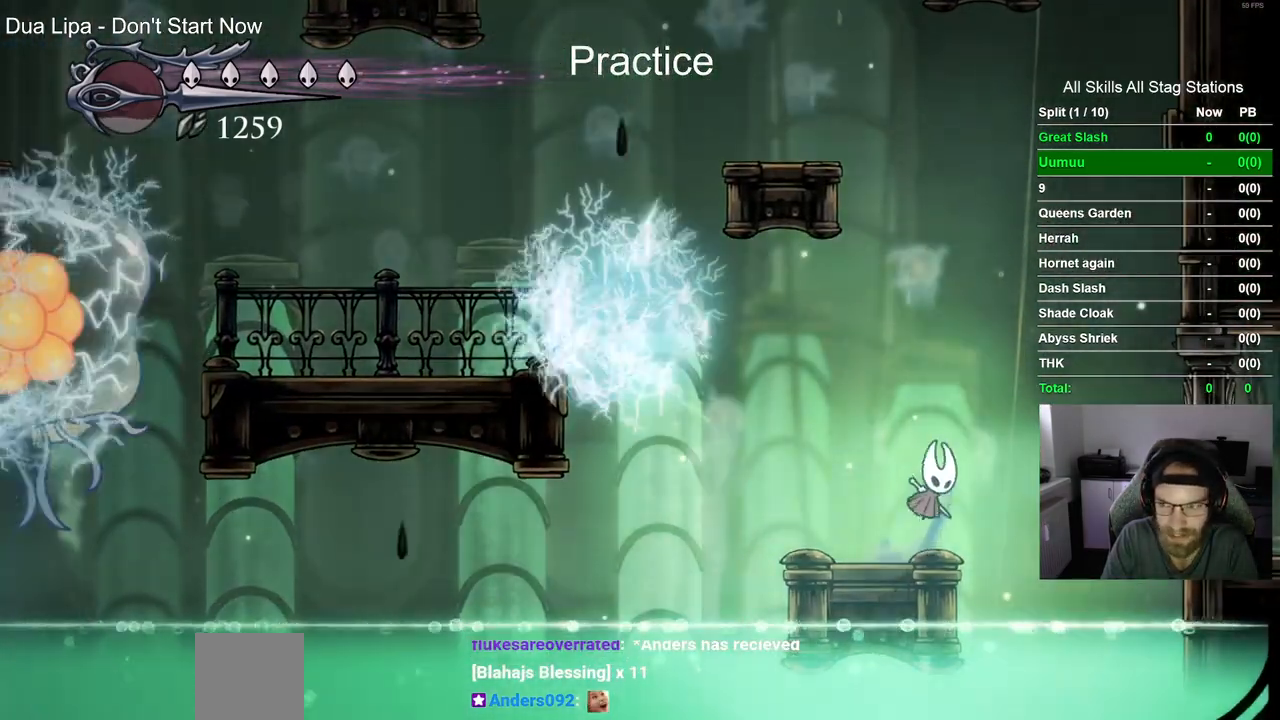
{"dt_ms": 500, "buttons": ["CROSS", "DPAD_RIGHT"], "left_stick": "center", "right_stick": "center", "events": [[133, "CROSS", "up"], [200, "CROSS", "down"]]}
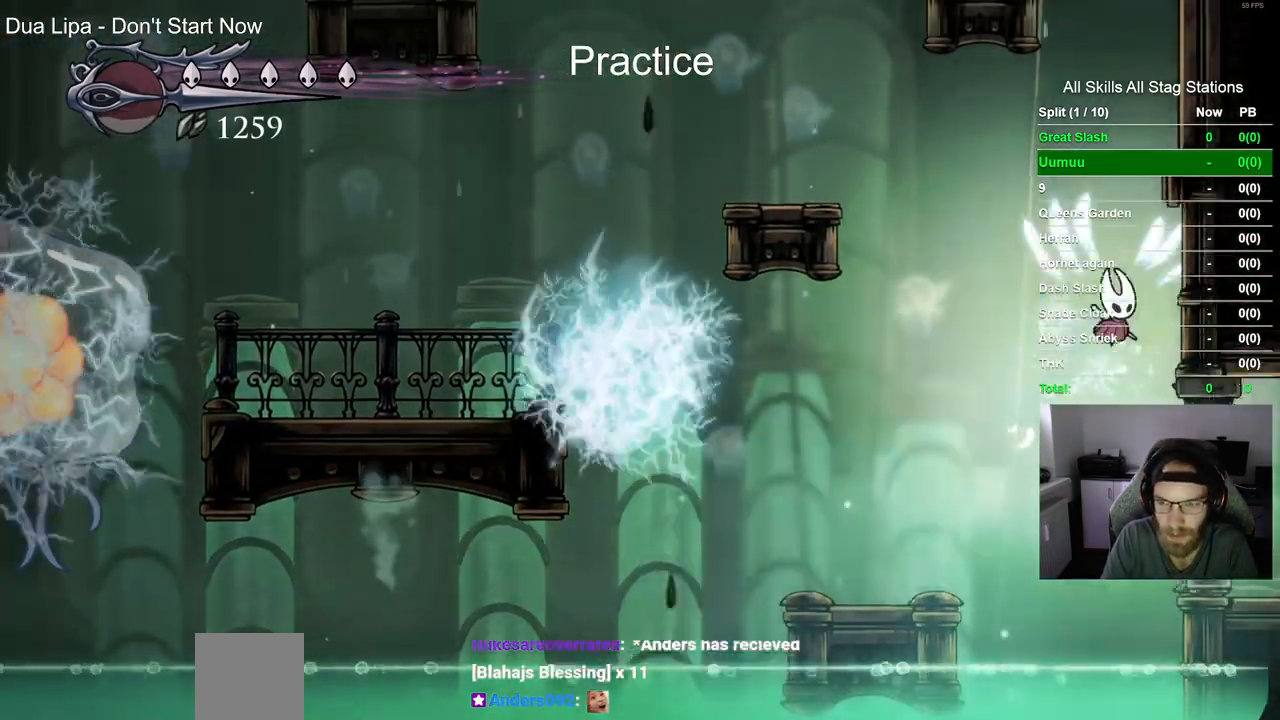
{"dt_ms": 500, "buttons": ["CROSS", "DPAD_RIGHT"], "left_stick": "center", "right_stick": "center"}